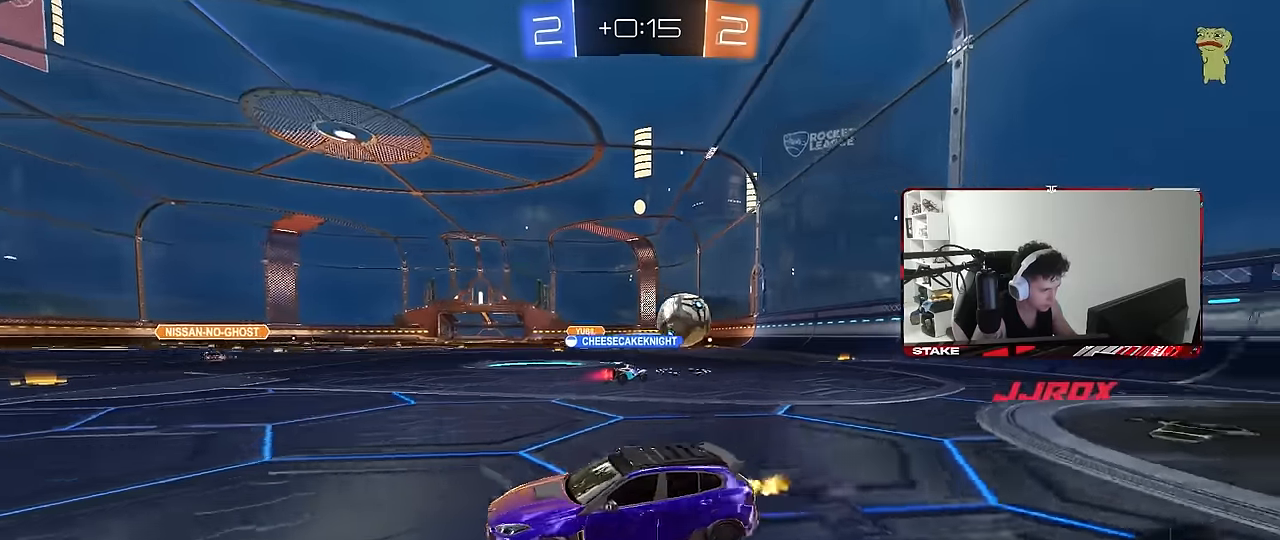
Gameplay with keyboard and mouse; each line is a JSON object with the keys and mouse buttons held at the frame after it. "events" lists presses ("down") and releases ("up") of "1", "2", "3", "4", "5", "a", "alt", "c", "caps_lock", "ctrl", "d", "e", "f", "g", "q", "r", "s", "shift", "space", "t", "tab", "v", "w", "x", "z", "mouse_left", "mouse_wheel" and "mouse_right" between this image and that frame as [ms after this image, input, new state], when the widget could be followed in between. "mouse_left", "mouse_wheel", "mouse_right" = the "left", "wheel", "right" buttons of the "mouse" list. No other keys are recorded. "wheel" means that the mouse wheel is clicked or scrolled. Mouse movement is not recorded.
{"keys": ["w"], "mouse": [], "events": [[283, "d", "down"], [367, "d", "up"]]}
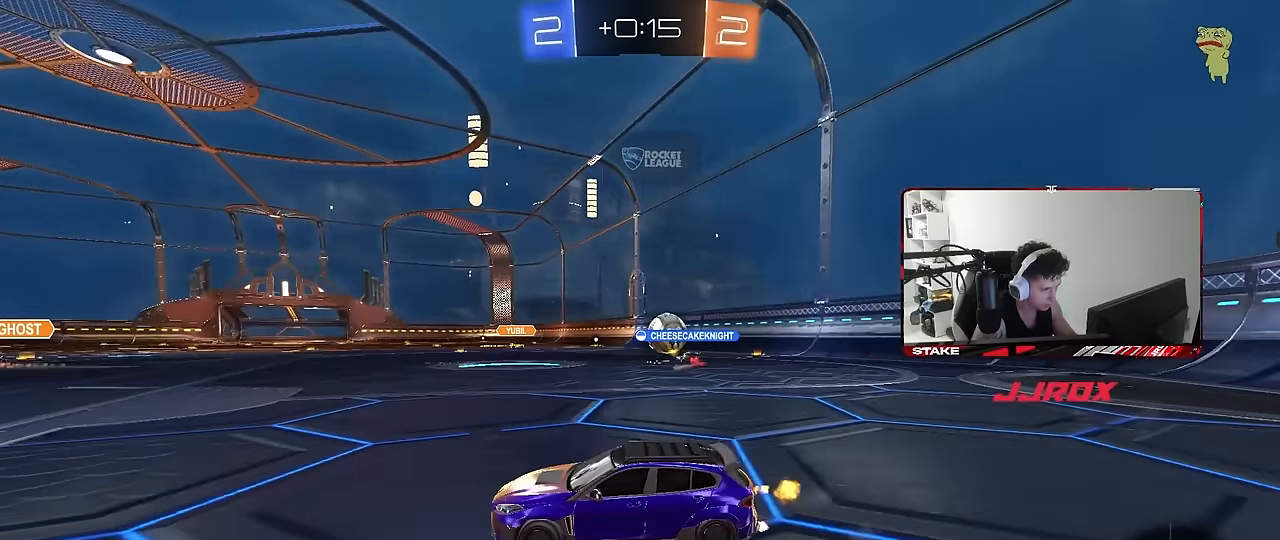
{"keys": ["d", "w"], "mouse": [], "events": [[250, "d", "down"], [333, "d", "up"], [483, "d", "down"]]}
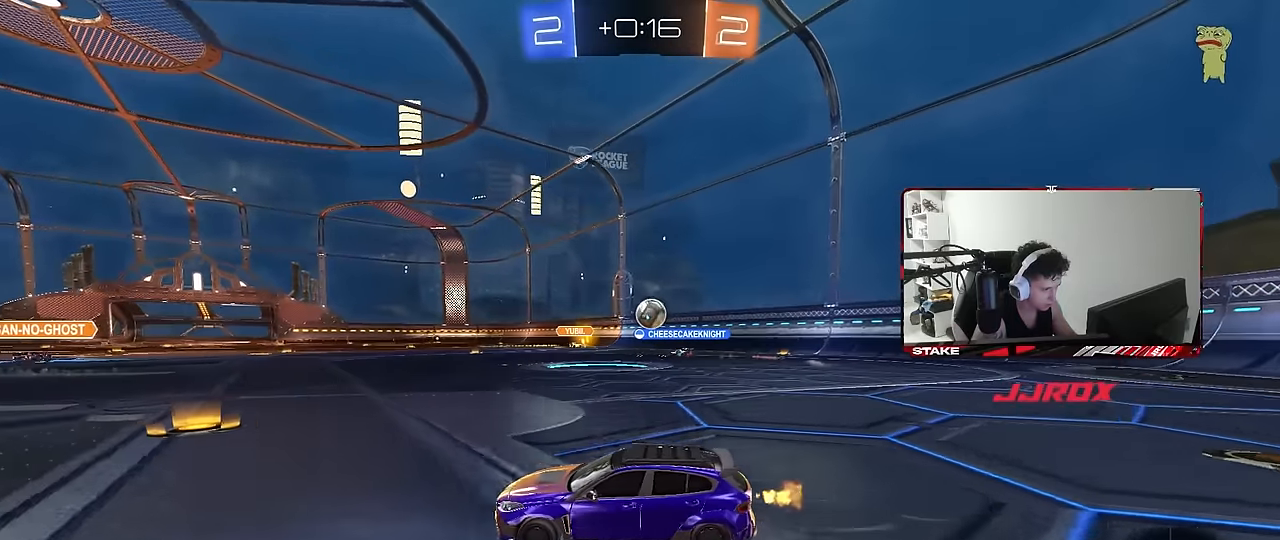
{"keys": ["d", "w"], "mouse": [], "events": [[83, "shift", "down"], [167, "shift", "up"]]}
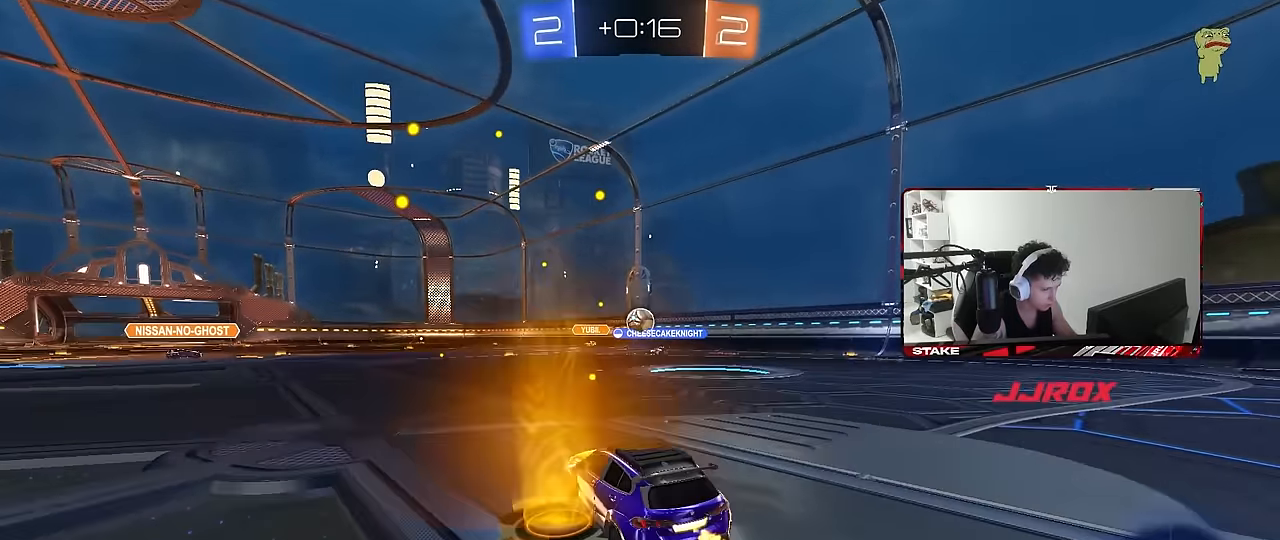
{"keys": ["d", "w"], "mouse": [], "events": [[100, "d", "up"], [467, "d", "down"]]}
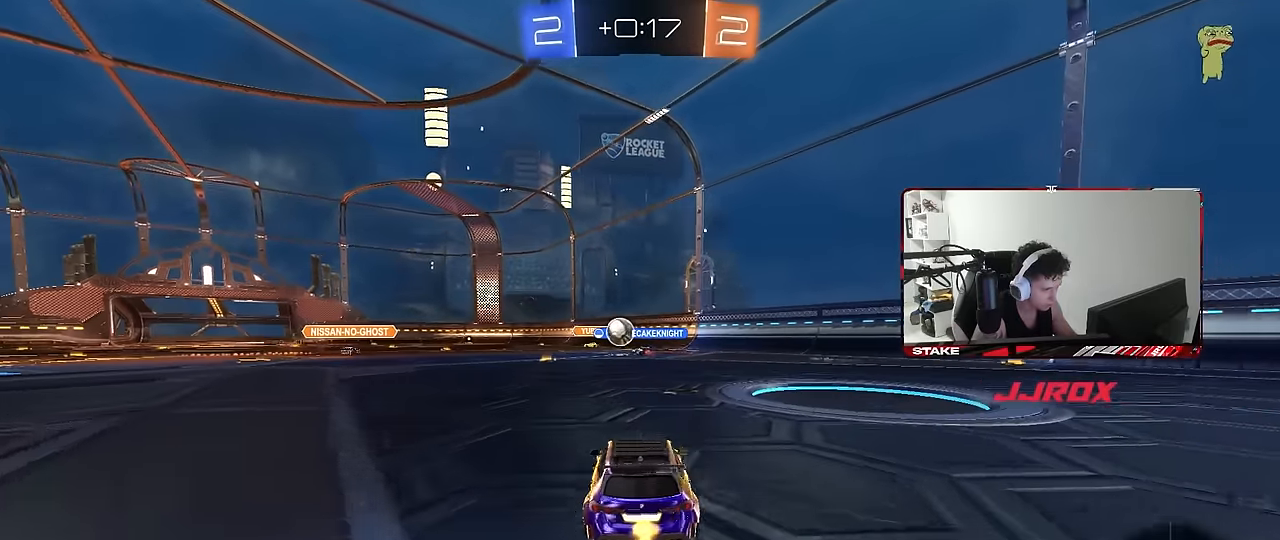
{"keys": ["w"], "mouse": [], "events": [[67, "d", "up"], [150, "a", "down"], [250, "a", "up"]]}
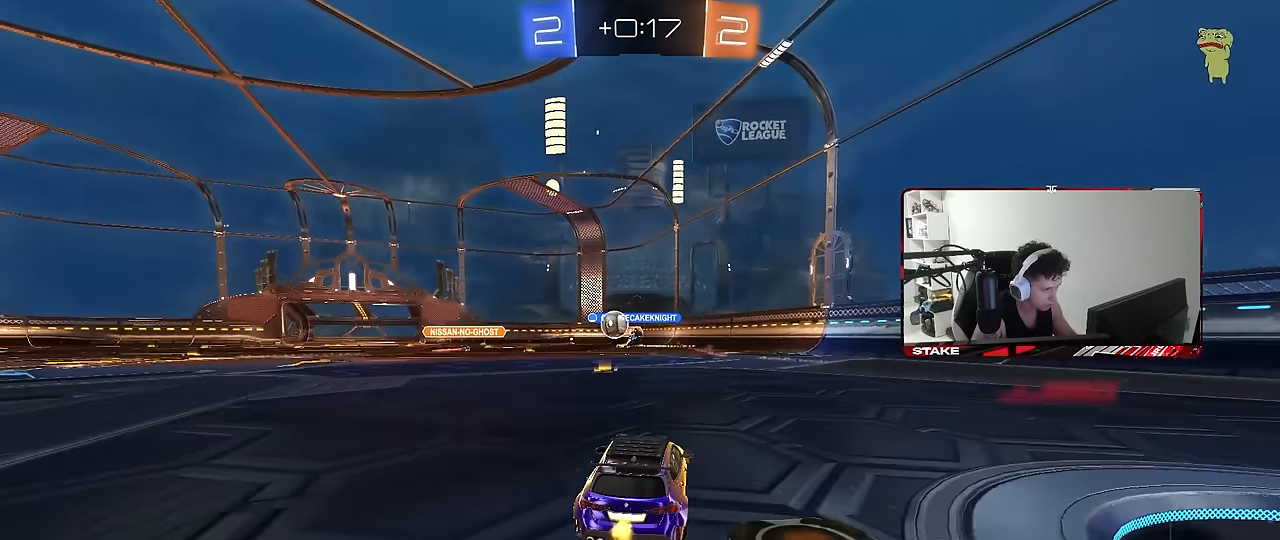
{"keys": ["w"], "mouse": [], "events": [[33, "a", "down"], [117, "a", "up"], [267, "a", "down"], [400, "a", "up"]]}
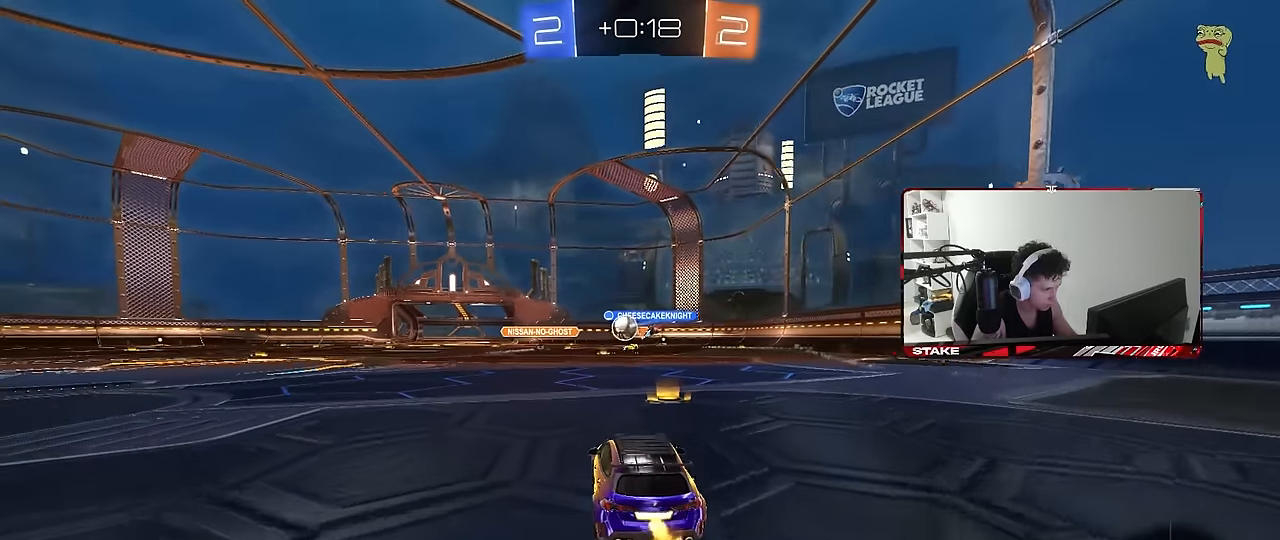
{"keys": ["a", "w"], "mouse": ["left"], "events": [[133, "mouse_left", "down"], [183, "a", "down"], [183, "mouse_left", "up"], [283, "mouse_left", "down"], [283, "shift", "down"], [333, "shift", "up"]]}
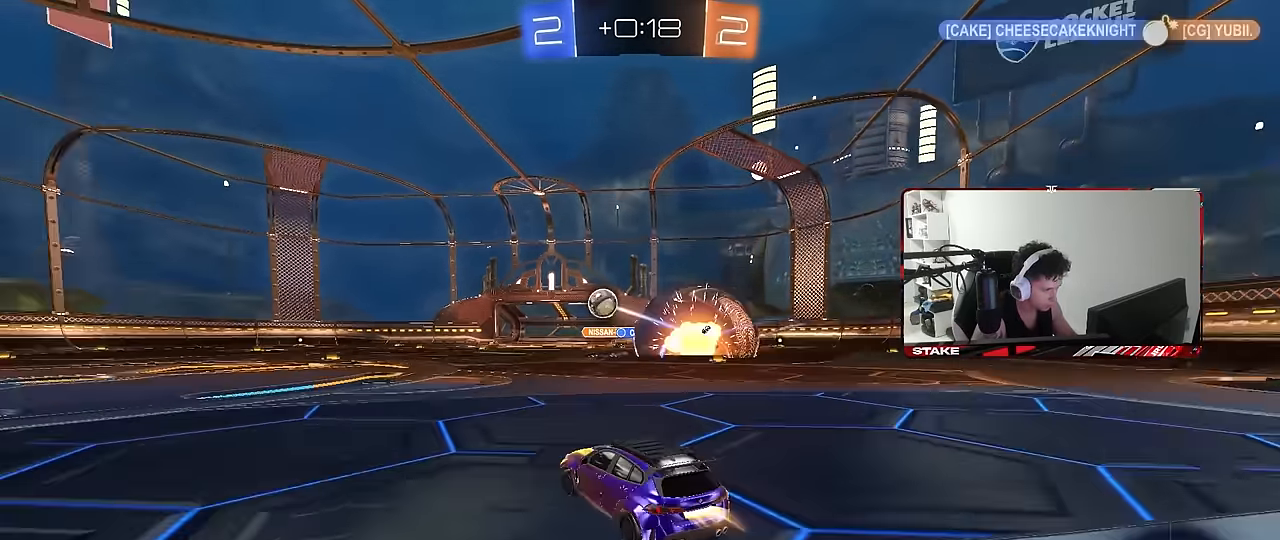
{"keys": ["a", "w"], "mouse": [], "events": [[67, "a", "up"], [100, "a", "down"], [150, "mouse_left", "up"]]}
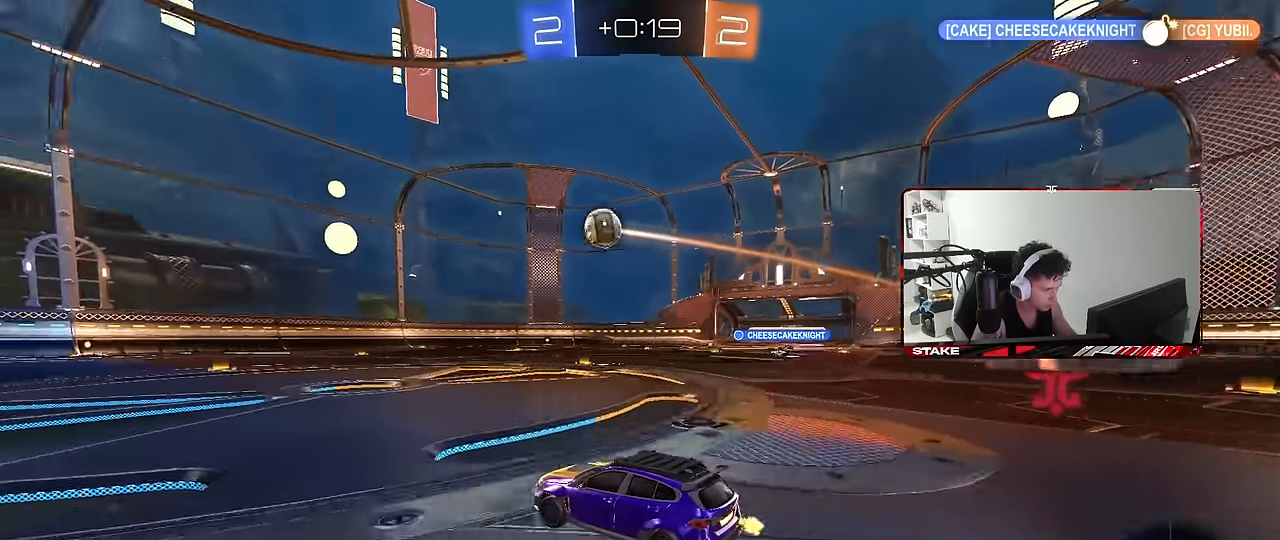
{"keys": ["a", "s", "shift"], "mouse": [], "events": [[33, "a", "up"], [33, "d", "down"], [33, "mouse_left", "down"], [33, "mouse_right", "down"], [83, "a", "down"], [83, "d", "up"], [83, "shift", "down"], [117, "mouse_right", "up"], [167, "mouse_right", "down"], [217, "s", "down"], [217, "w", "up"], [350, "mouse_right", "up"], [383, "mouse_left", "up"]]}
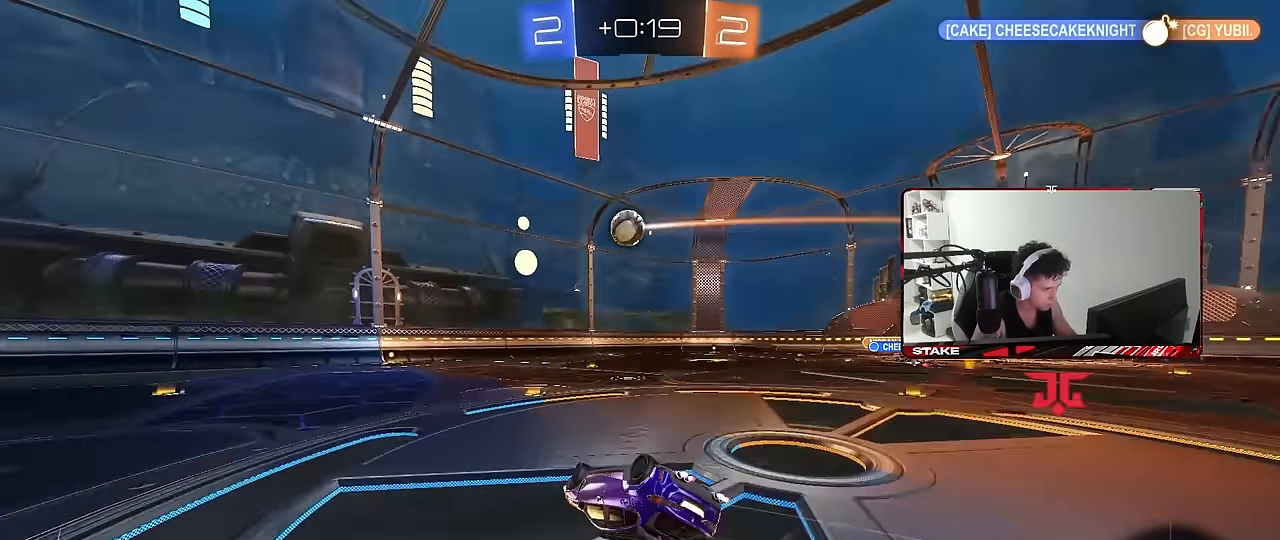
{"keys": [], "mouse": [], "events": [[100, "s", "up"], [183, "s", "down"], [417, "shift", "up"], [467, "a", "up"], [467, "s", "up"]]}
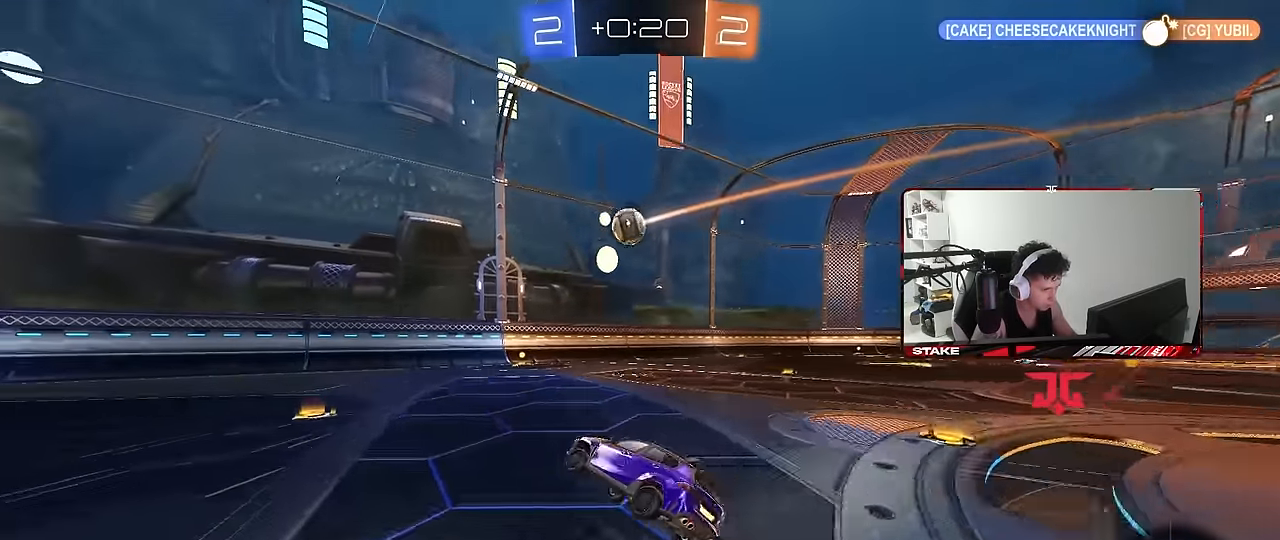
{"keys": [], "mouse": [], "events": [[150, "a", "down"], [250, "s", "down"], [383, "a", "up"], [433, "s", "up"]]}
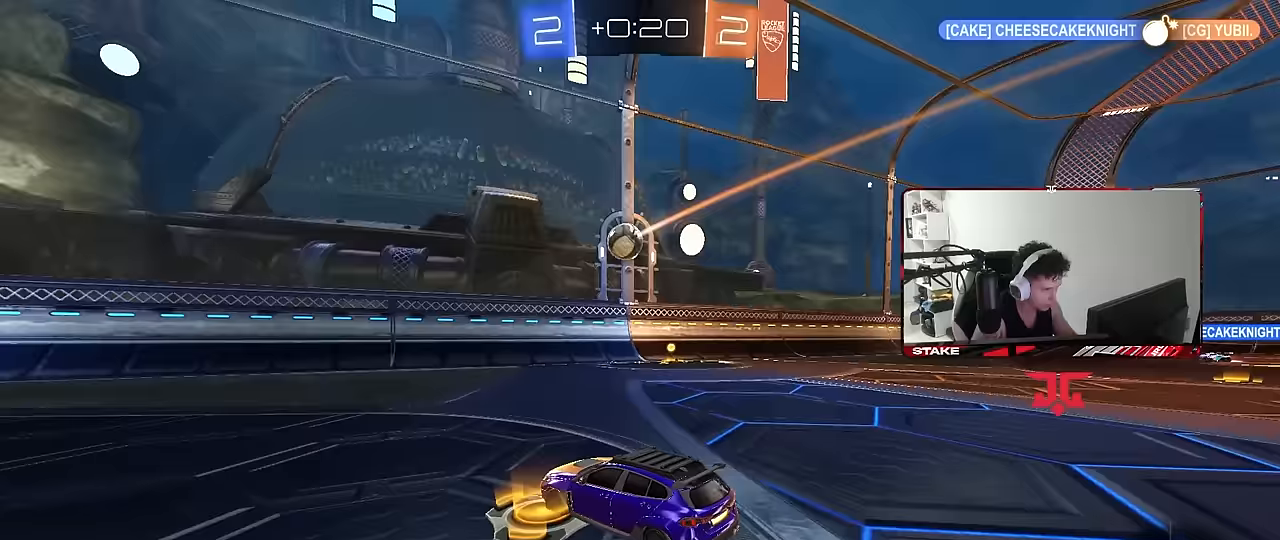
{"keys": [], "mouse": ["left", "right"], "events": [[33, "d", "down"], [33, "w", "down"], [83, "w", "up"], [117, "w", "down"], [400, "mouse_left", "down"], [450, "mouse_right", "down"], [450, "w", "up"], [500, "d", "up"]]}
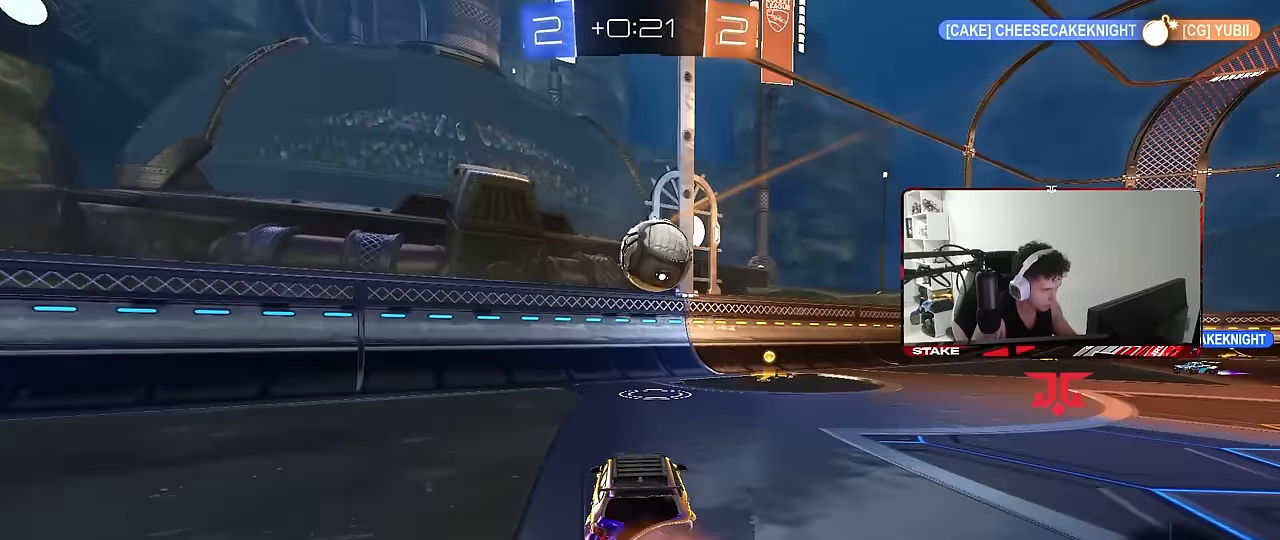
{"keys": ["a", "shift"], "mouse": [], "events": [[50, "a", "down"], [50, "s", "down"], [133, "a", "up"], [133, "d", "down"], [133, "mouse_right", "up"], [133, "s", "up"], [233, "s", "down"], [283, "d", "up"], [283, "mouse_left", "up"], [283, "s", "up"], [317, "shift", "down"], [417, "a", "down"]]}
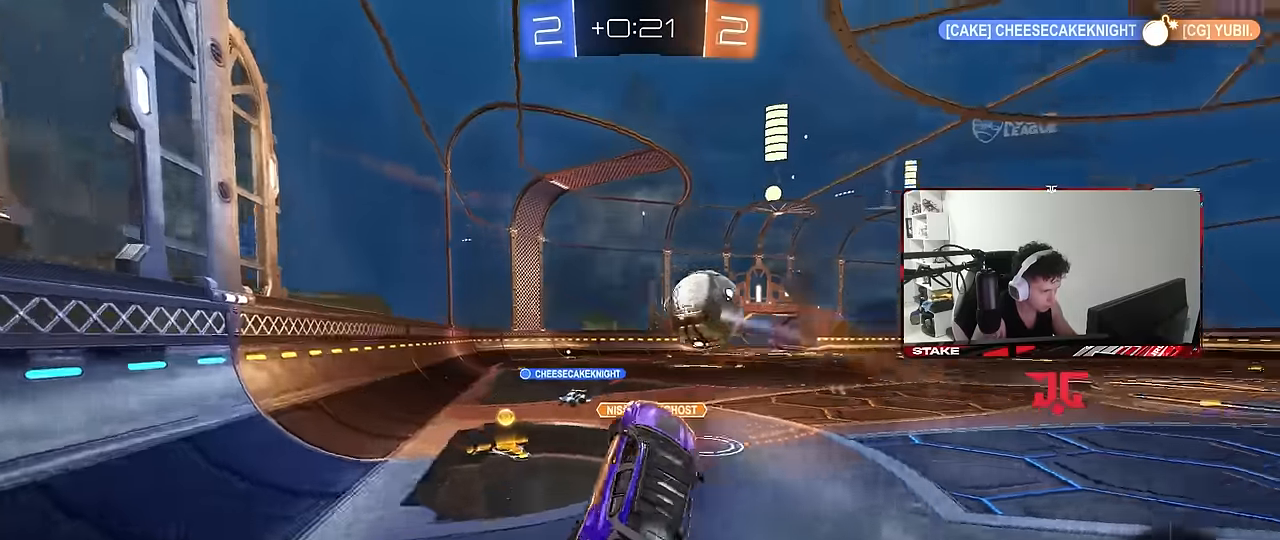
{"keys": ["w"], "mouse": ["right"], "events": [[17, "shift", "up"], [17, "w", "down"], [150, "a", "up"], [150, "d", "down"], [200, "shift", "down"], [200, "w", "up"], [250, "w", "down"], [300, "d", "up"], [300, "shift", "up"], [383, "mouse_right", "down"]]}
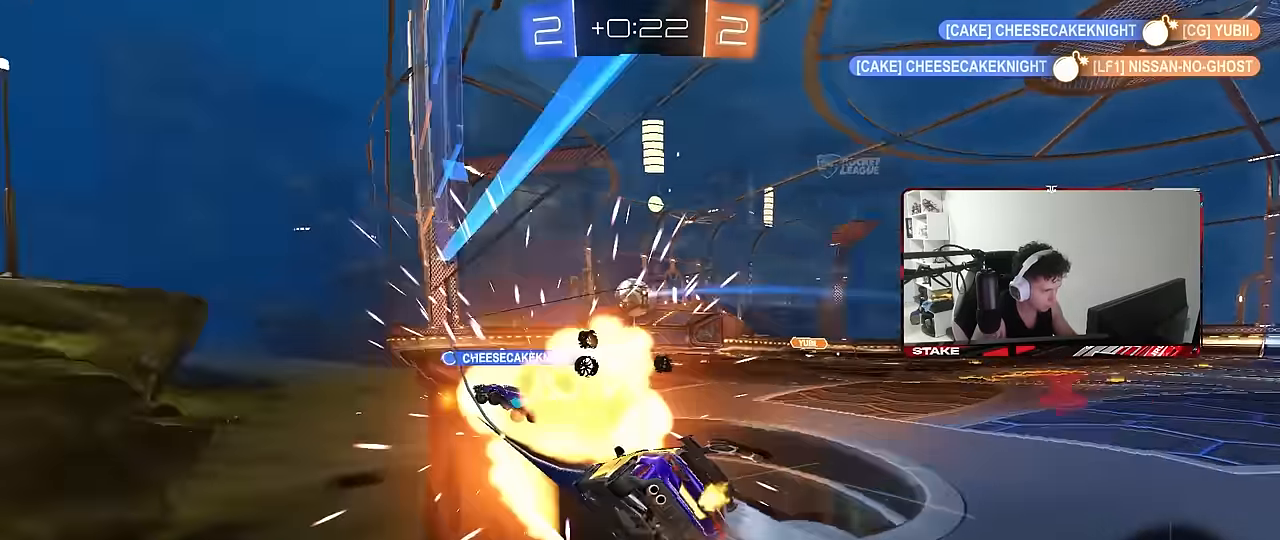
{"keys": ["a", "s"], "mouse": ["left"], "events": [[33, "mouse_right", "up"], [117, "mouse_left", "down"], [267, "mouse_right", "down"], [267, "w", "up"], [400, "mouse_right", "up"], [450, "a", "down"], [450, "s", "down"], [450, "shift", "down"], [500, "shift", "up"]]}
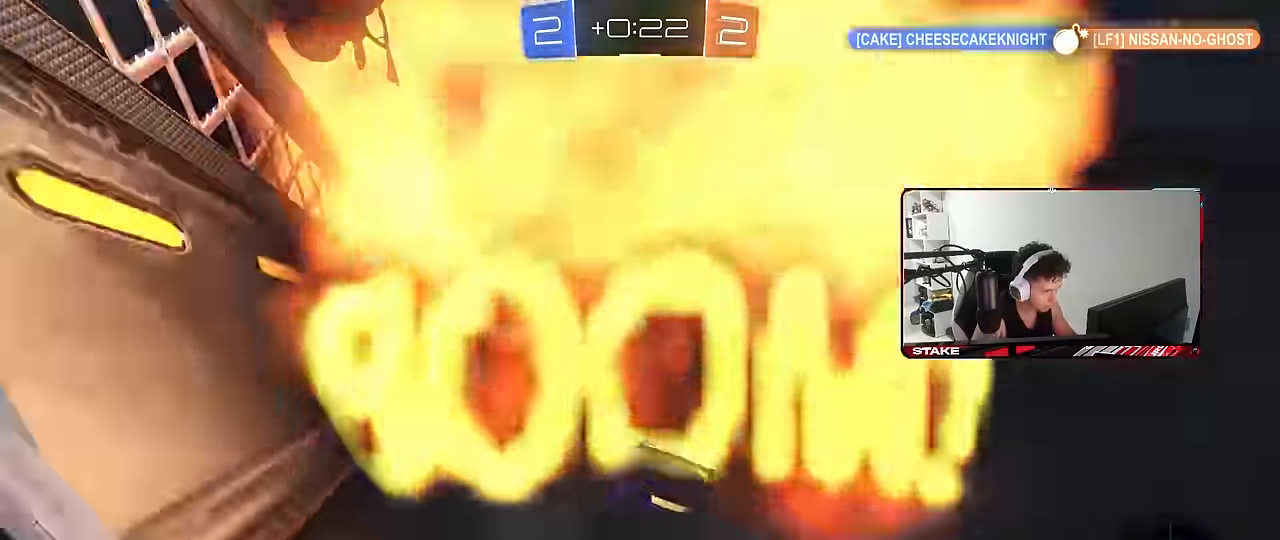
{"keys": ["w"], "mouse": ["left"], "events": [[133, "a", "up"], [133, "d", "down"], [133, "s", "up"], [183, "mouse_left", "up"], [233, "d", "up"], [317, "mouse_right", "down"], [317, "w", "down"], [367, "mouse_left", "down"], [467, "mouse_right", "up"]]}
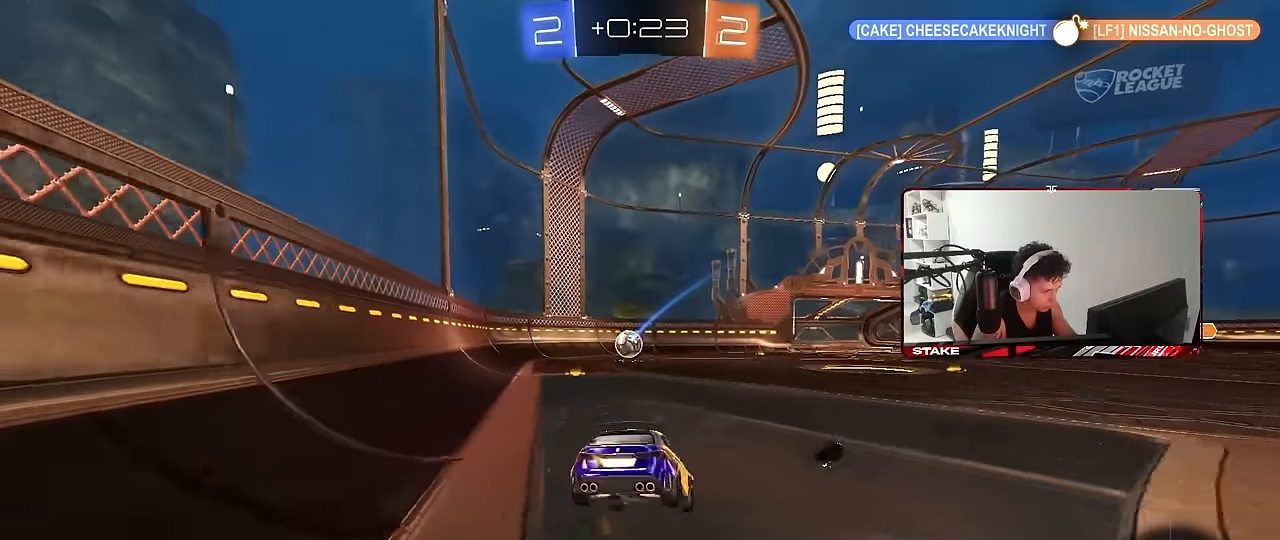
{"keys": ["a", "s"], "mouse": [], "events": [[17, "a", "down"], [100, "a", "up"], [100, "w", "up"], [150, "mouse_left", "up"], [150, "s", "down"], [333, "a", "down"]]}
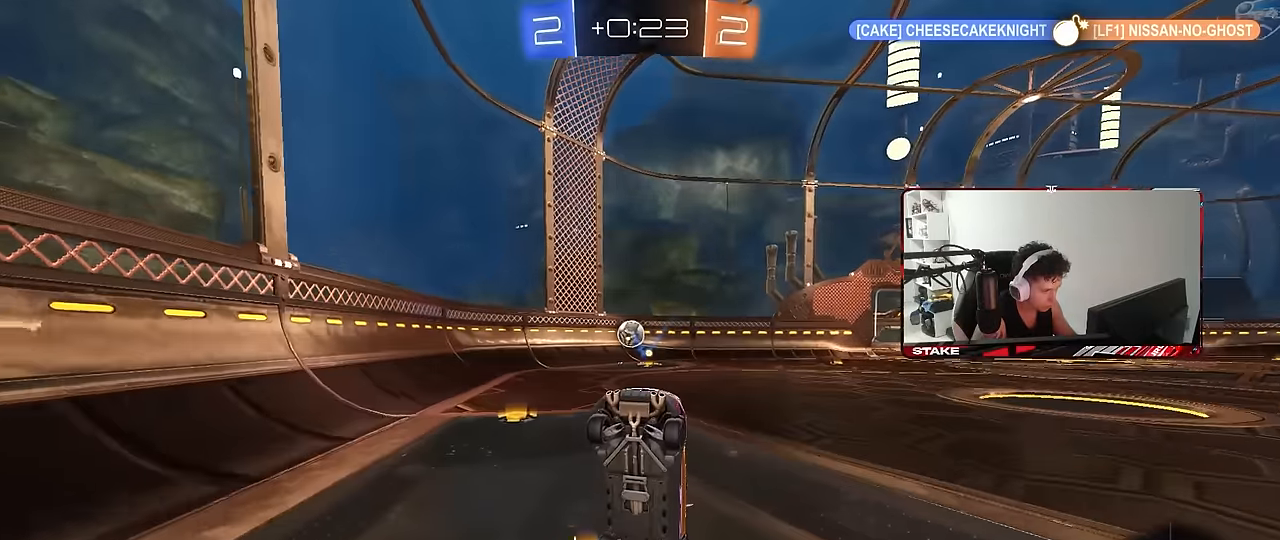
{"keys": ["a", "w"], "mouse": [], "events": [[33, "a", "up"], [117, "d", "down"], [167, "mouse_left", "down"], [217, "a", "down"], [217, "d", "up"], [317, "s", "up"], [400, "a", "up"], [400, "mouse_left", "up"], [450, "a", "down"], [450, "w", "down"]]}
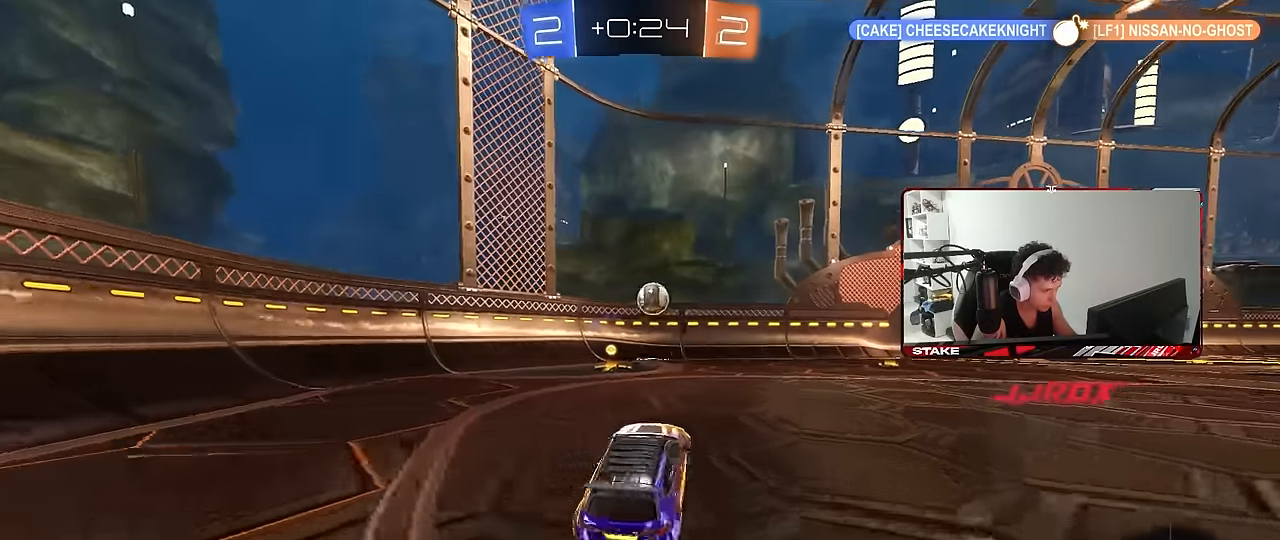
{"keys": ["d", "shift", "w"], "mouse": ["left"], "events": [[50, "mouse_left", "down"], [233, "a", "up"], [367, "d", "down"], [417, "shift", "down"]]}
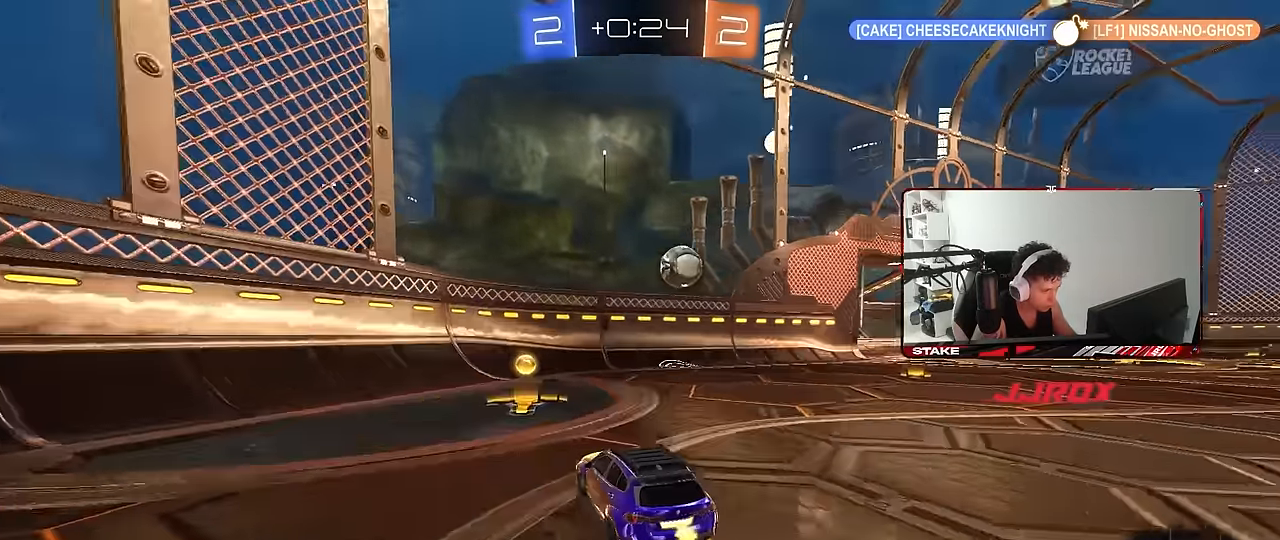
{"keys": [], "mouse": ["left", "right"], "events": [[17, "shift", "up"], [100, "d", "up"], [200, "d", "down"], [484, "d", "up"], [484, "mouse_right", "down"], [484, "w", "up"]]}
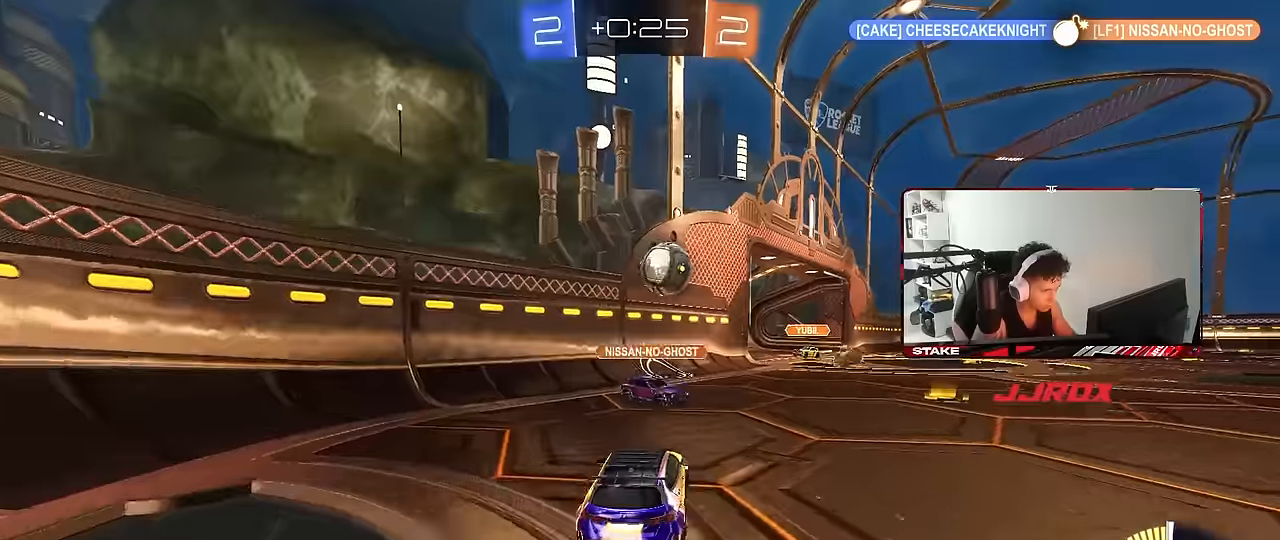
{"keys": ["d", "shift"], "mouse": [], "events": [[84, "a", "down"], [84, "s", "down"], [150, "mouse_right", "up"], [167, "a", "up"], [167, "s", "up"], [217, "mouse_left", "up"], [317, "d", "down"], [317, "w", "down"], [400, "shift", "down"], [500, "w", "up"]]}
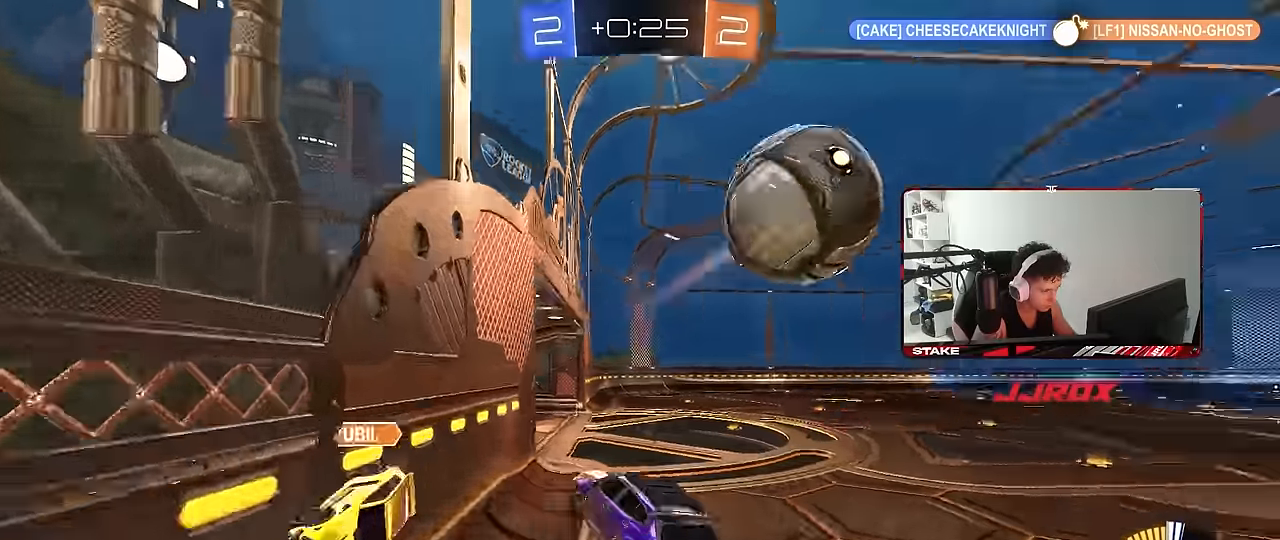
{"keys": ["a", "s", "shift"], "mouse": ["right"], "events": [[84, "shift", "up"], [234, "a", "down"], [234, "d", "up"], [234, "w", "down"], [317, "a", "up"], [317, "w", "up"], [367, "mouse_right", "down"], [417, "s", "down"], [417, "shift", "down"], [467, "a", "down"]]}
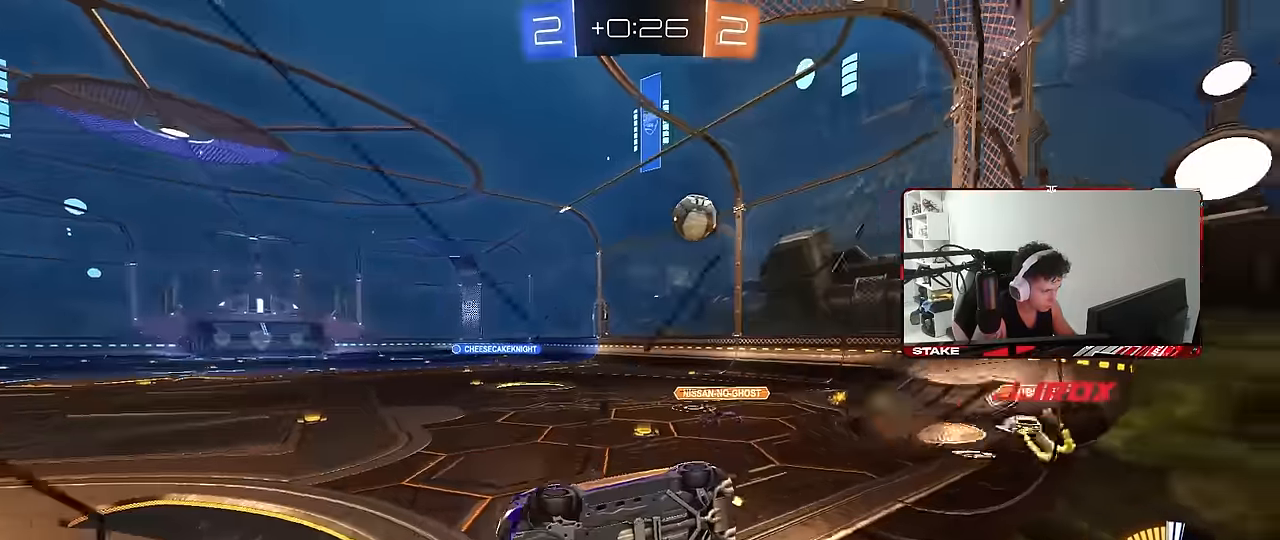
{"keys": ["d", "w"], "mouse": ["left"], "events": [[50, "mouse_right", "up"], [200, "a", "up"], [200, "s", "up"], [200, "shift", "up"], [300, "mouse_right", "down"], [300, "w", "down"], [334, "mouse_left", "down"], [434, "d", "down"], [434, "mouse_right", "up"]]}
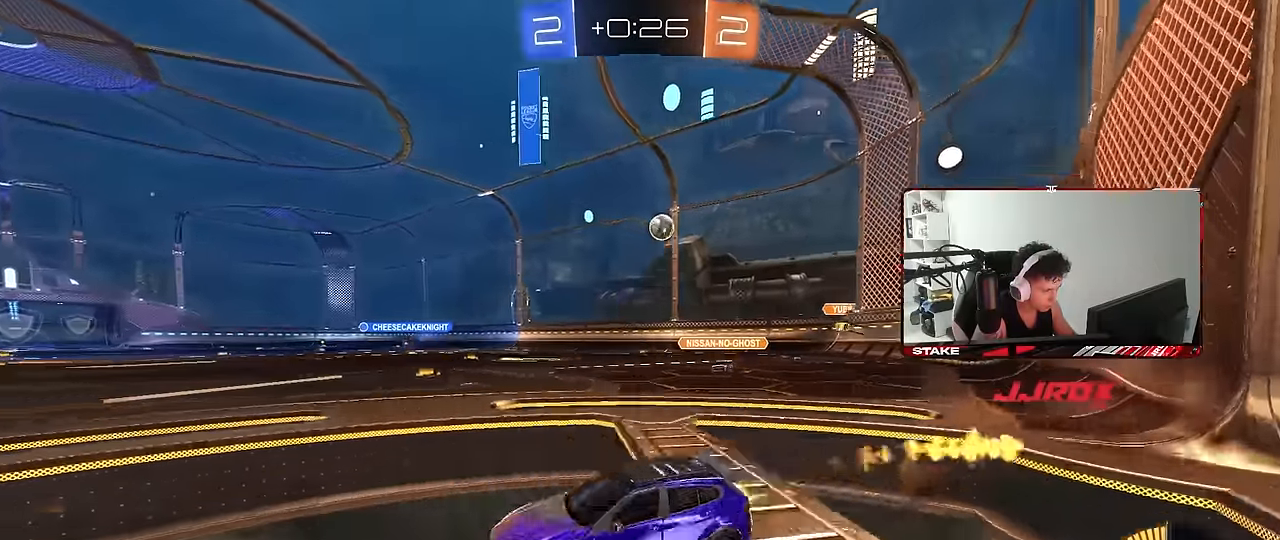
{"keys": ["space", "w"], "mouse": ["left"], "events": [[217, "space", "down"], [300, "mouse_left", "up"], [400, "d", "up"], [400, "space", "up"], [500, "mouse_left", "down"], [500, "space", "down"]]}
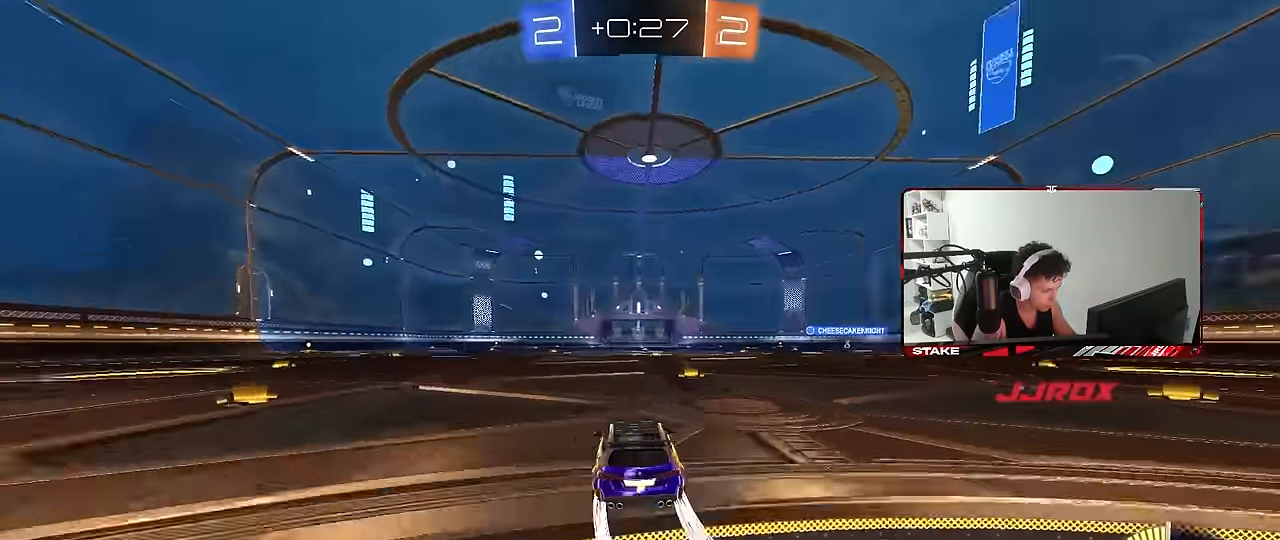
{"keys": ["w"], "mouse": [], "events": [[134, "mouse_left", "up"], [184, "space", "up"]]}
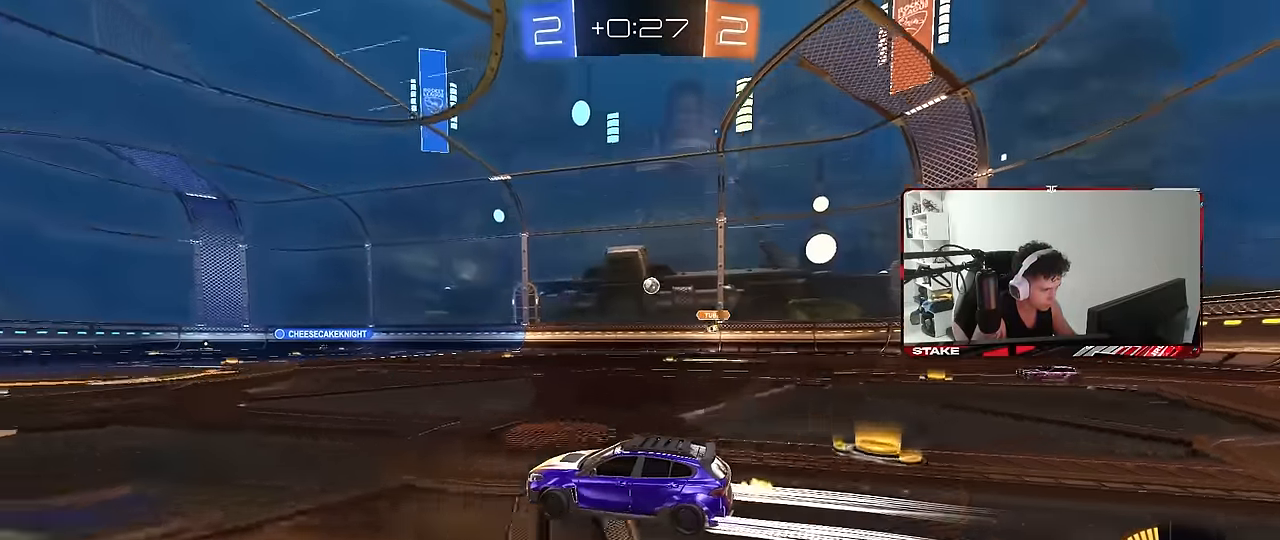
{"keys": ["w"], "mouse": [], "events": [[200, "d", "down"], [300, "d", "up"]]}
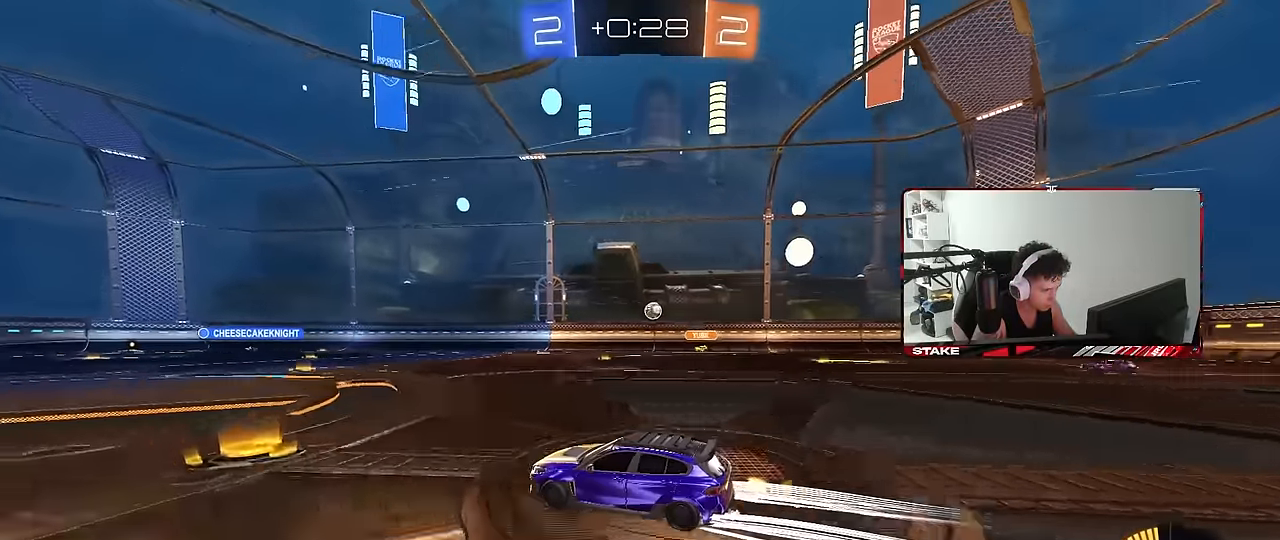
{"keys": ["w"], "mouse": [], "events": [[84, "d", "down"], [267, "d", "up"], [350, "d", "down"], [500, "d", "up"]]}
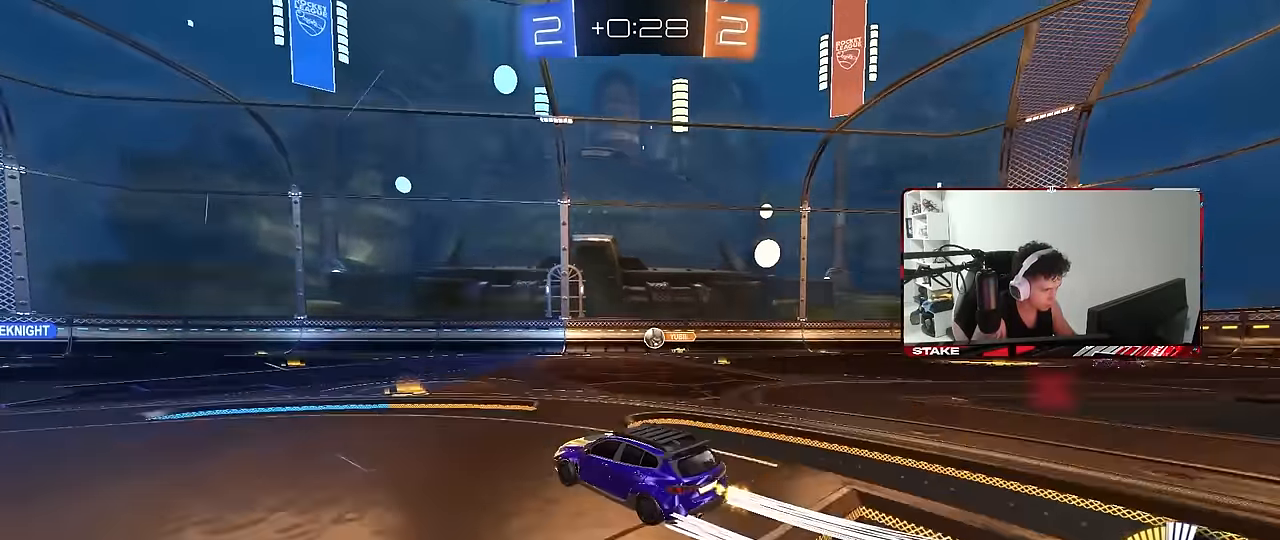
{"keys": ["s"], "mouse": ["right"], "events": [[84, "a", "down"], [184, "w", "up"], [284, "d", "down"], [284, "s", "down"], [367, "a", "up"], [467, "d", "up"], [467, "mouse_right", "down"]]}
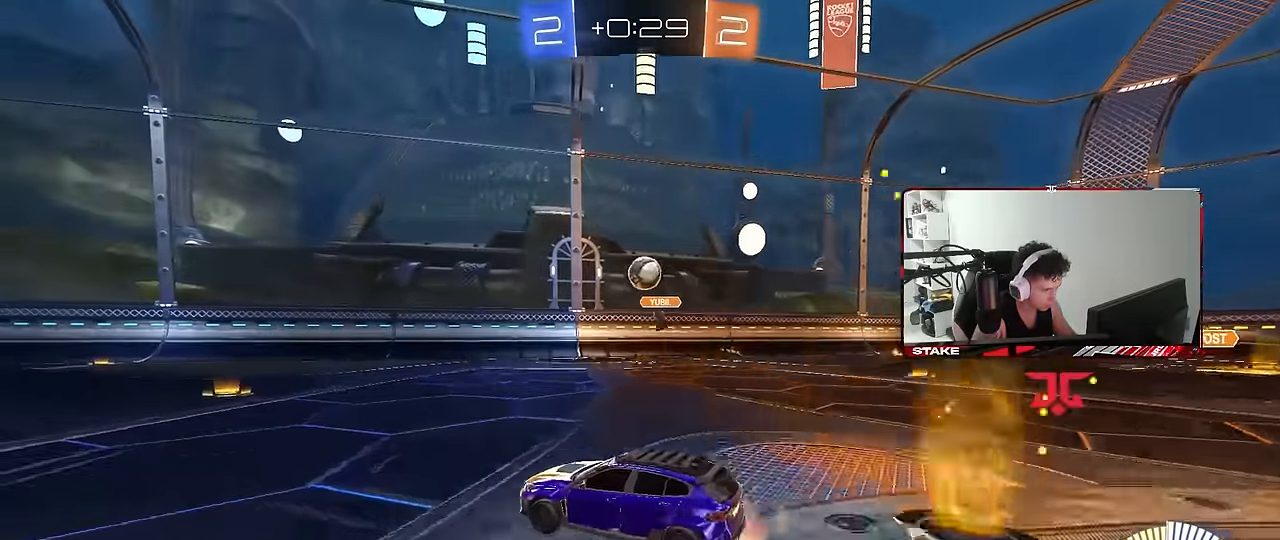
{"keys": ["d"], "mouse": ["left"], "events": [[17, "a", "down"], [67, "shift", "down"], [200, "a", "up"], [200, "s", "up"], [200, "shift", "up"], [300, "d", "down"], [300, "s", "down"], [350, "mouse_left", "down"], [434, "s", "up"], [484, "mouse_right", "up"]]}
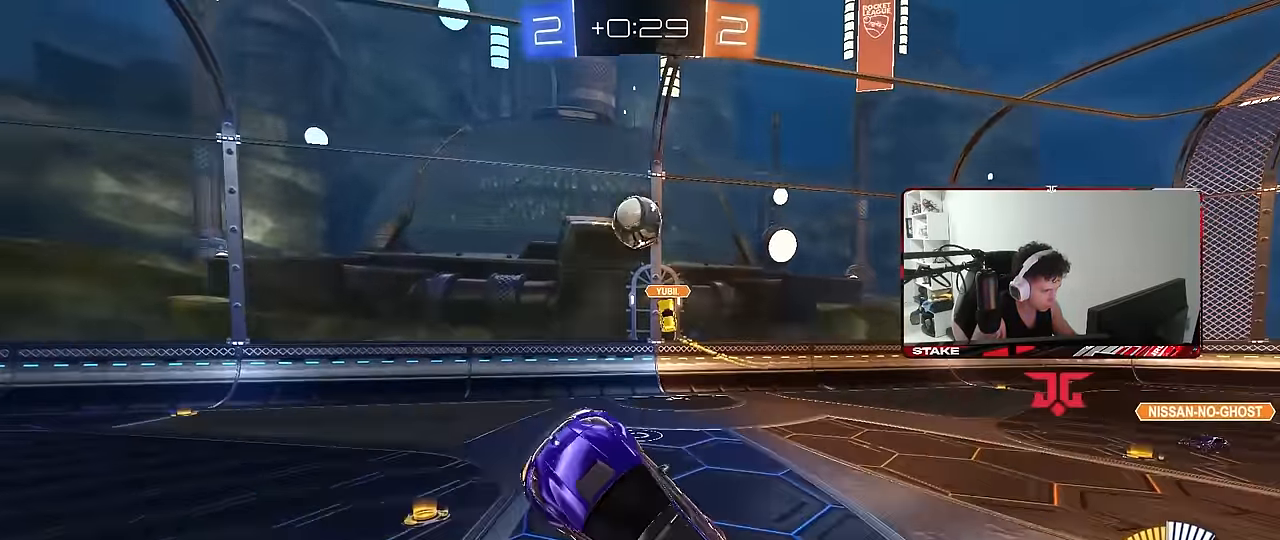
{"keys": ["a"], "mouse": ["left"], "events": [[67, "d", "up"], [117, "a", "down"], [117, "shift", "down"], [117, "w", "down"], [217, "shift", "up"], [267, "w", "up"]]}